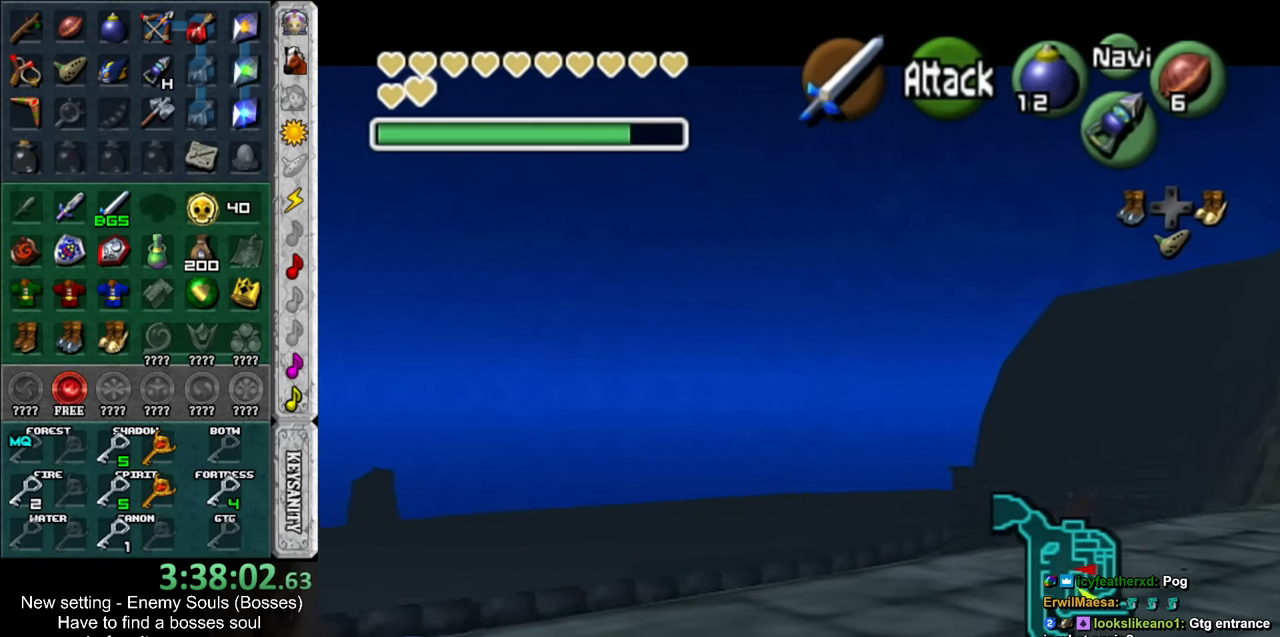
Gameplay with a controller (Nintendo layout); each line is a JSON object with the inputs held at the frame after it. "events" lists button and stick changes between this image and that frame as [ms after this image, input, new state], when the widget could be followed in between. Not read: L3 R3.
{"buttons": ["L1"], "left_stick": "center", "right_stick": "center", "events": [[267, "left_stick", "center"]]}
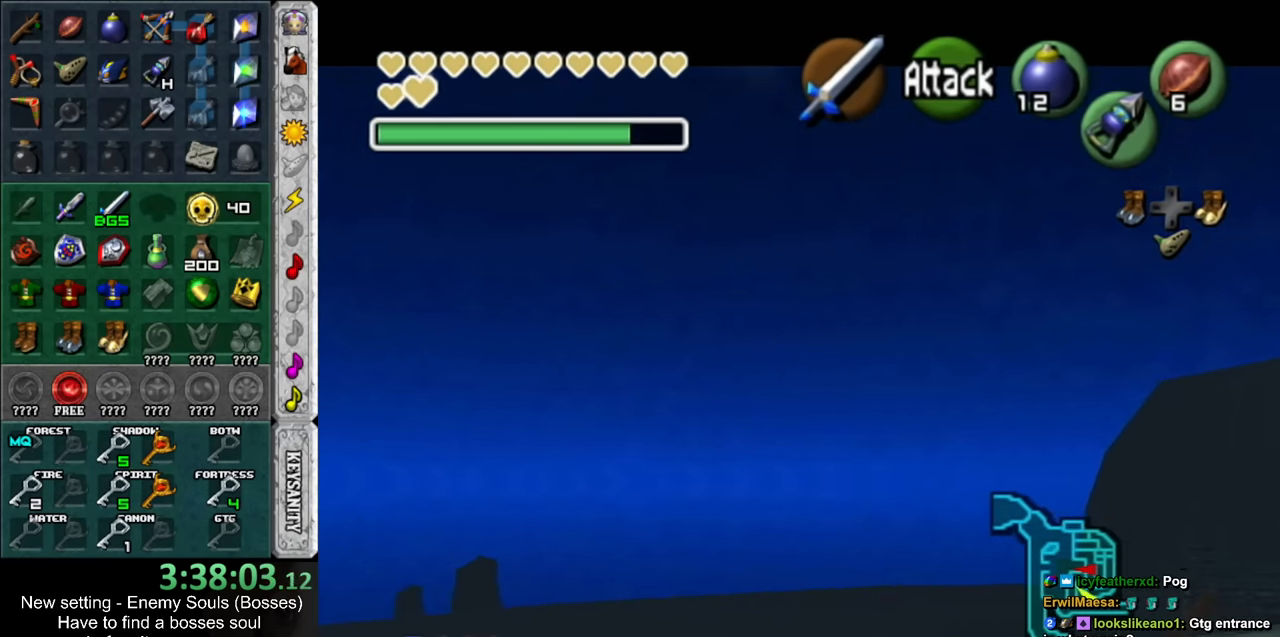
{"buttons": ["L1"], "left_stick": "center", "right_stick": "center", "events": [[17, "left_stick", "left"], [233, "left_stick", "up-left"], [367, "left_stick", "center"]]}
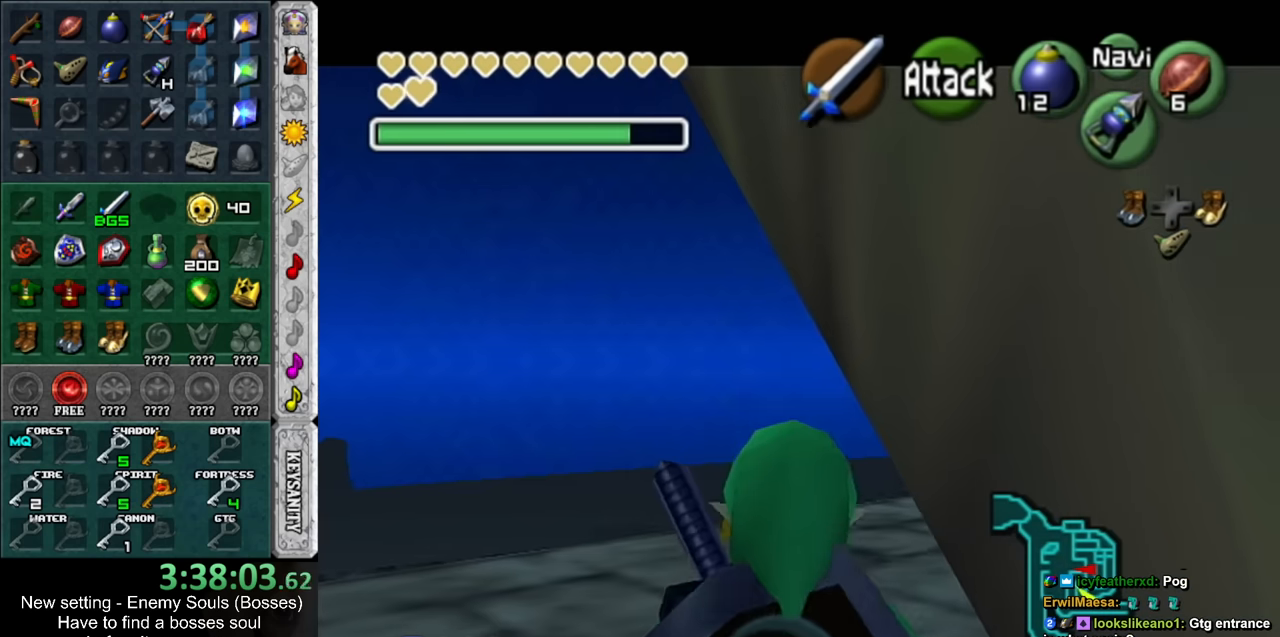
{"buttons": ["L1"], "left_stick": "down", "right_stick": "center", "events": [[417, "left_stick", "down"]]}
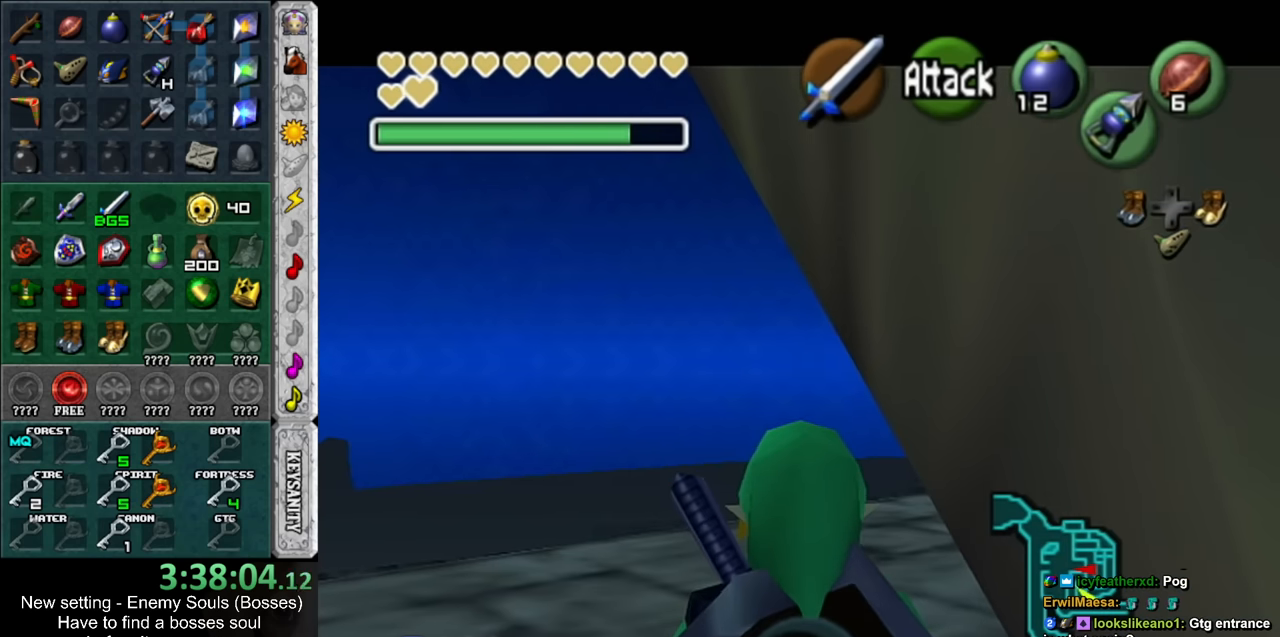
{"buttons": ["L1"], "left_stick": "down", "right_stick": "center", "events": []}
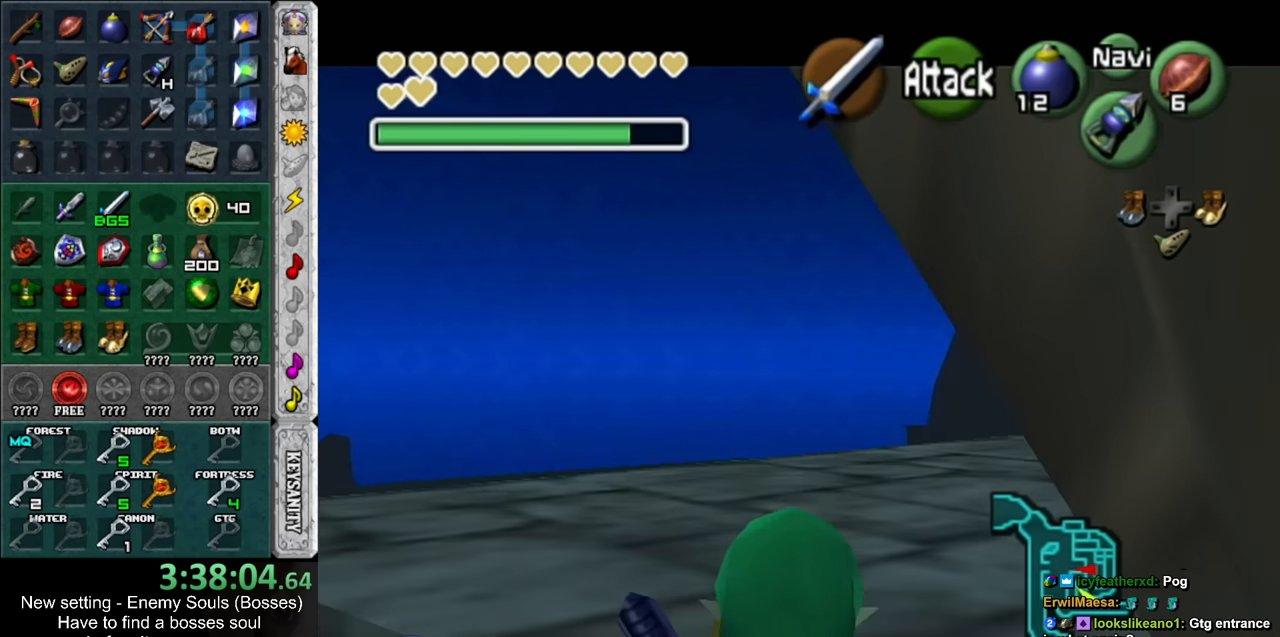
{"buttons": ["L1"], "left_stick": "down-right", "right_stick": "center", "events": [[83, "left_stick", "down-right"]]}
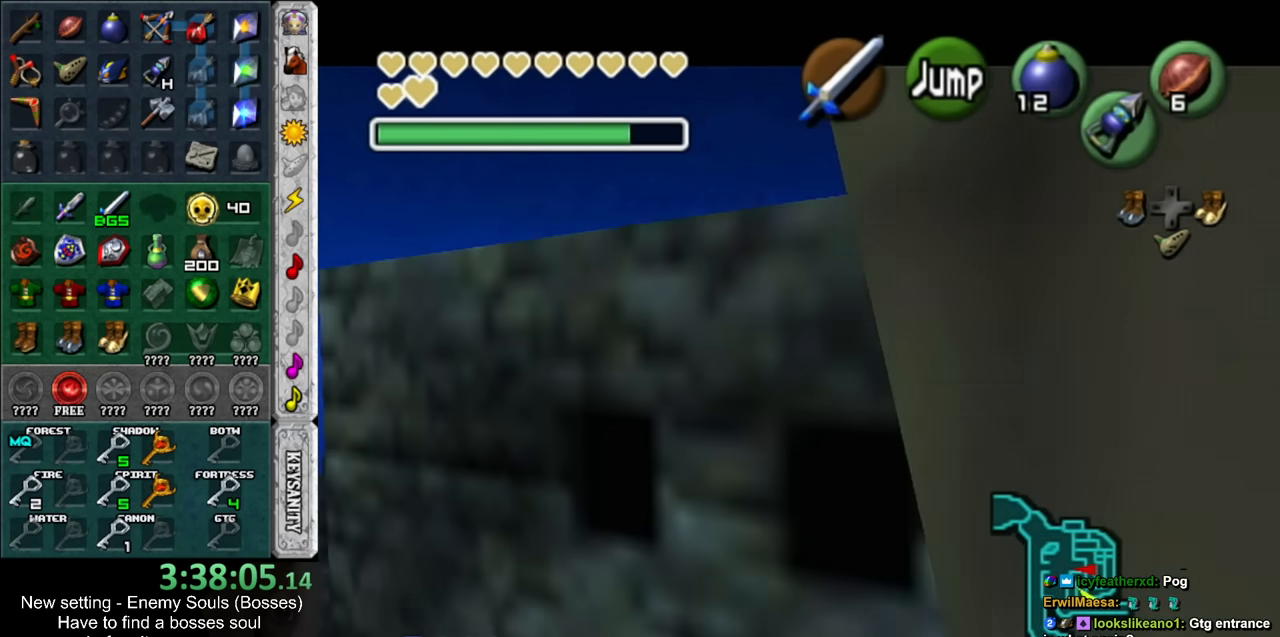
{"buttons": ["L1"], "left_stick": "down-right", "right_stick": "center", "events": []}
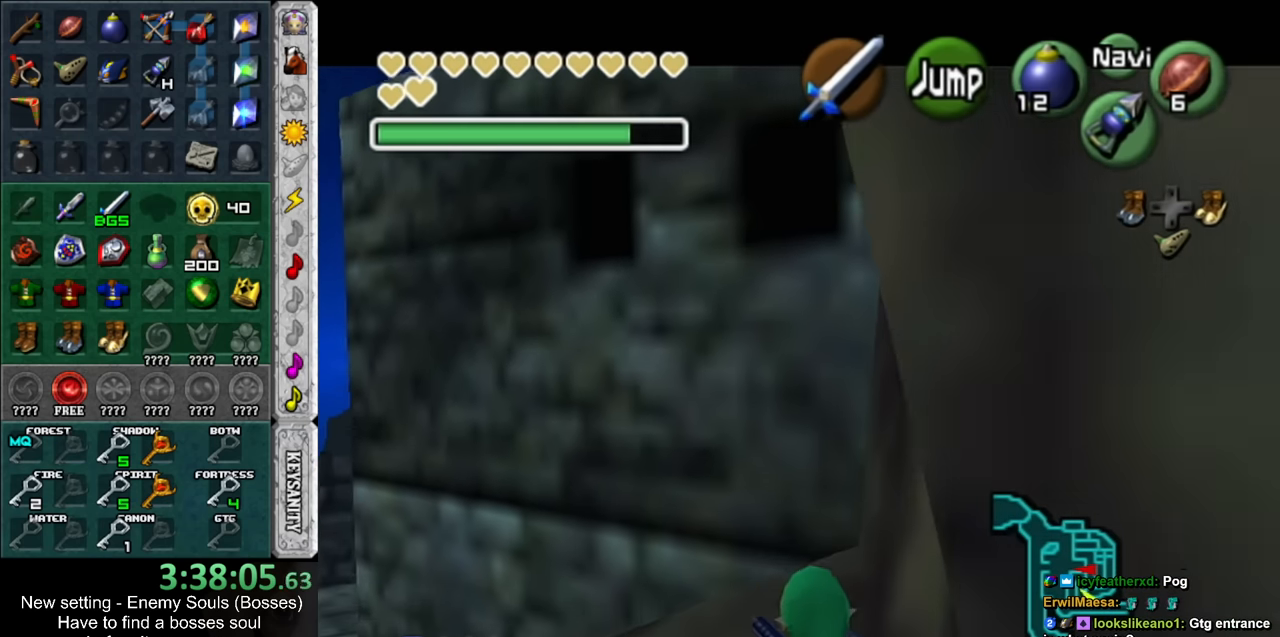
{"buttons": ["L1"], "left_stick": "down-right", "right_stick": "center", "events": []}
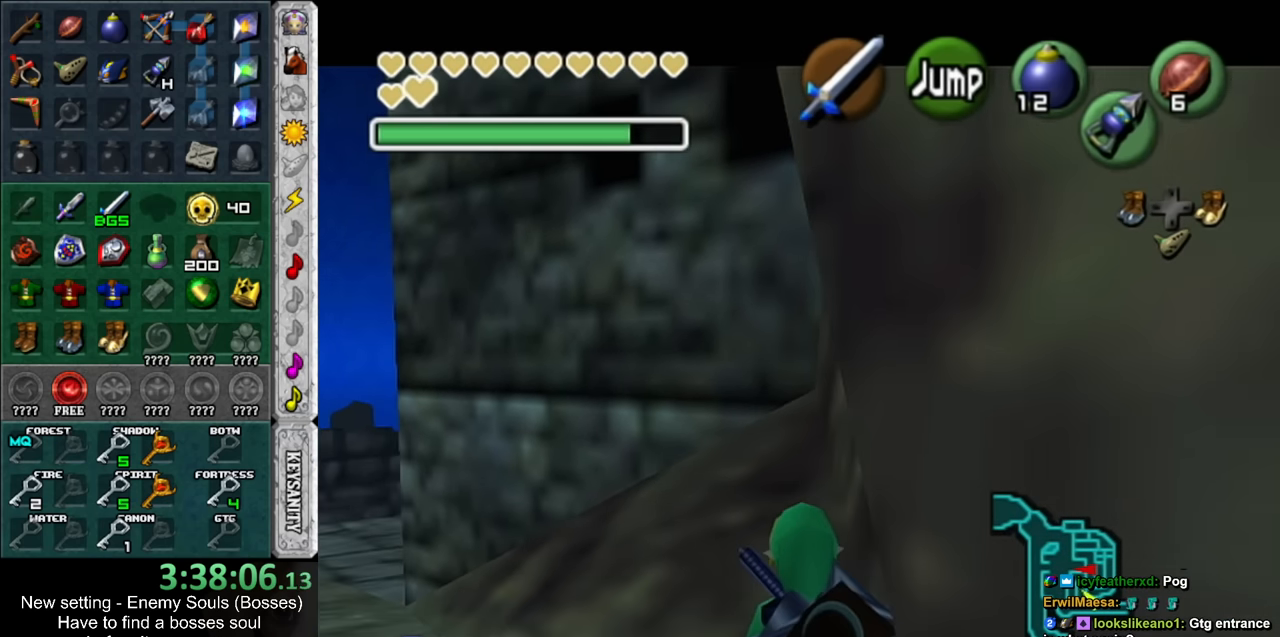
{"buttons": ["L1"], "left_stick": "down-right", "right_stick": "center", "events": []}
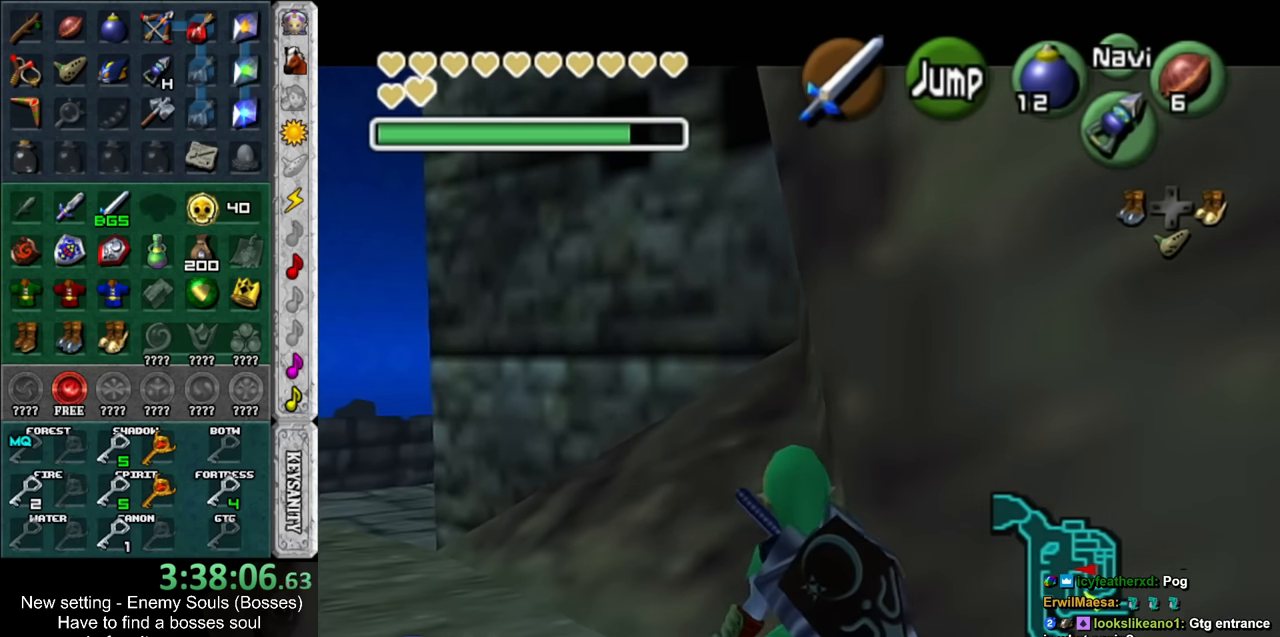
{"buttons": ["L1"], "left_stick": "down-right", "right_stick": "center", "events": []}
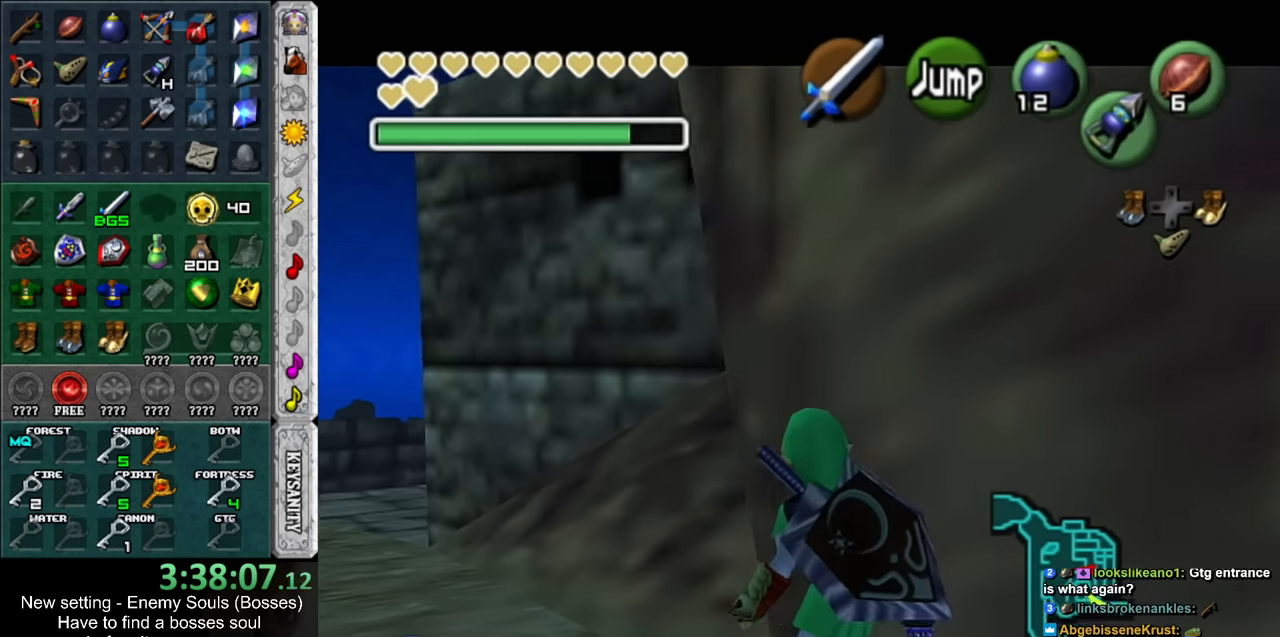
{"buttons": ["Y", "L1"], "left_stick": "down-right", "right_stick": "center", "events": [[367, "Y", "down"]]}
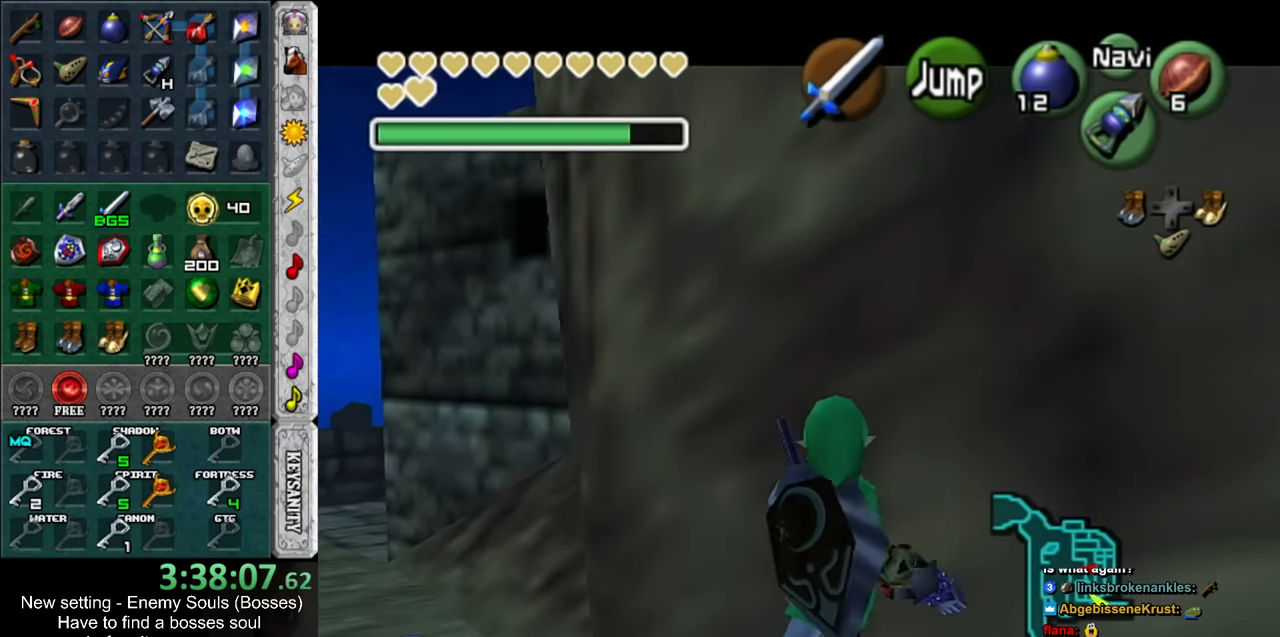
{"buttons": ["L1"], "left_stick": "down-right", "right_stick": "center", "events": [[17, "Y", "up"]]}
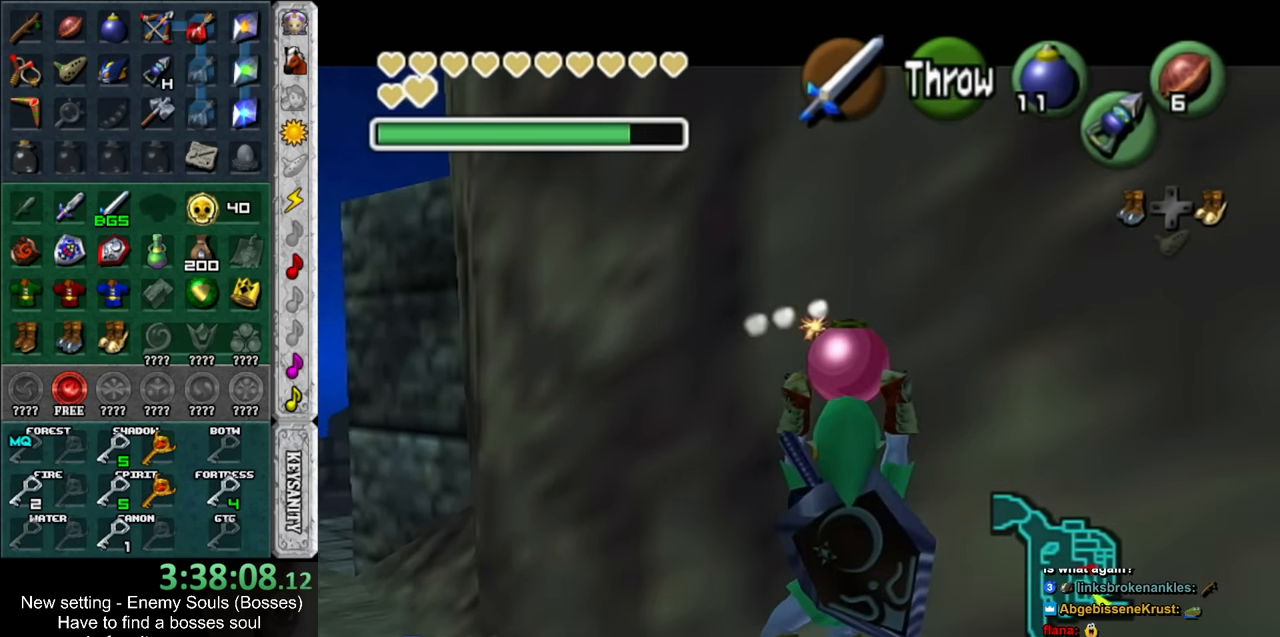
{"buttons": ["L1"], "left_stick": "down-right", "right_stick": "center", "events": []}
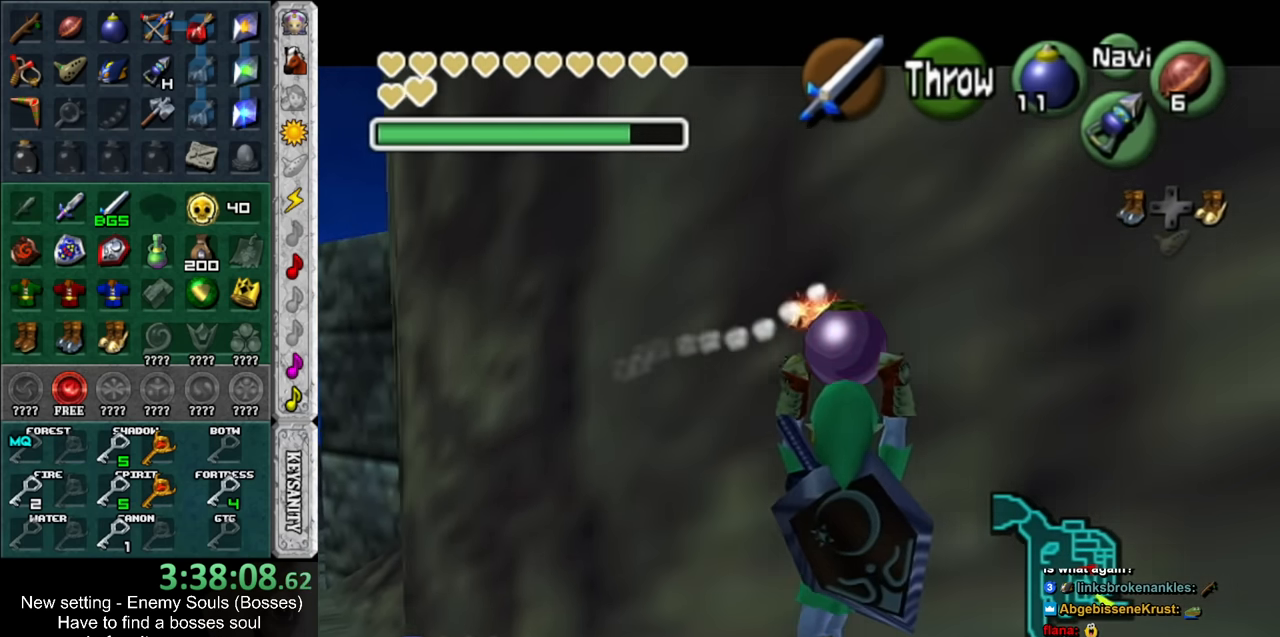
{"buttons": ["L1"], "left_stick": "center", "right_stick": "center", "events": [[83, "left_stick", "center"], [233, "L1", "up"], [367, "left_stick", "up-left"], [483, "L1", "down"], [483, "left_stick", "center"]]}
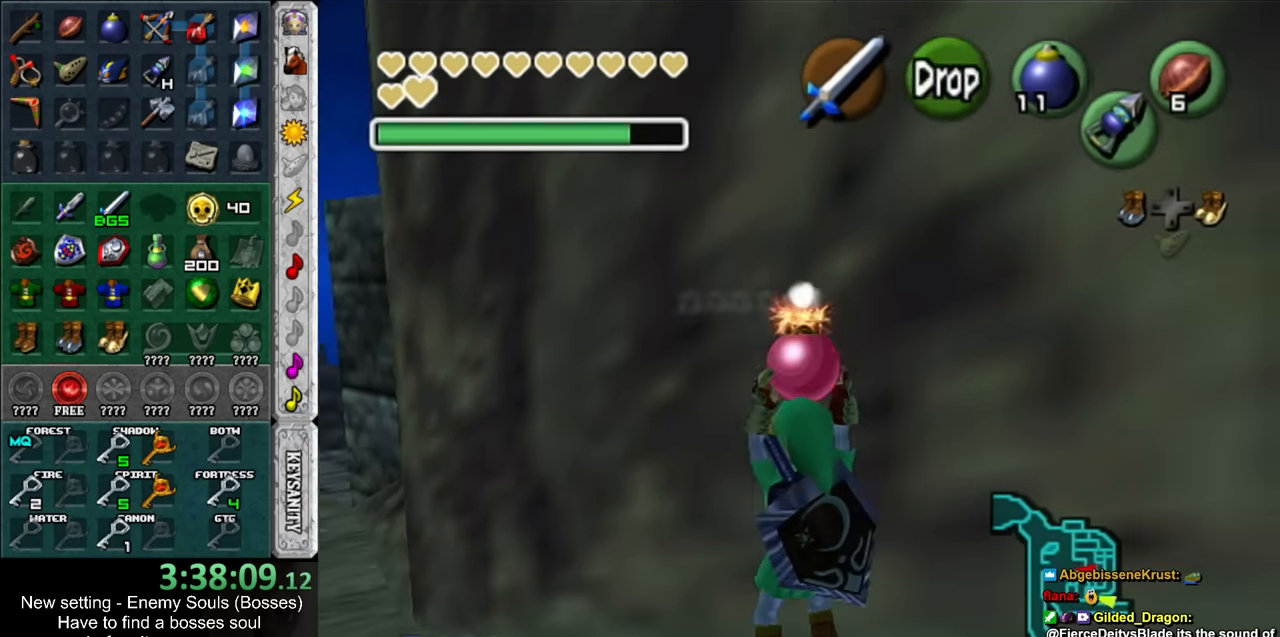
{"buttons": ["L1"], "left_stick": "down", "right_stick": "center", "events": [[150, "left_stick", "down"]]}
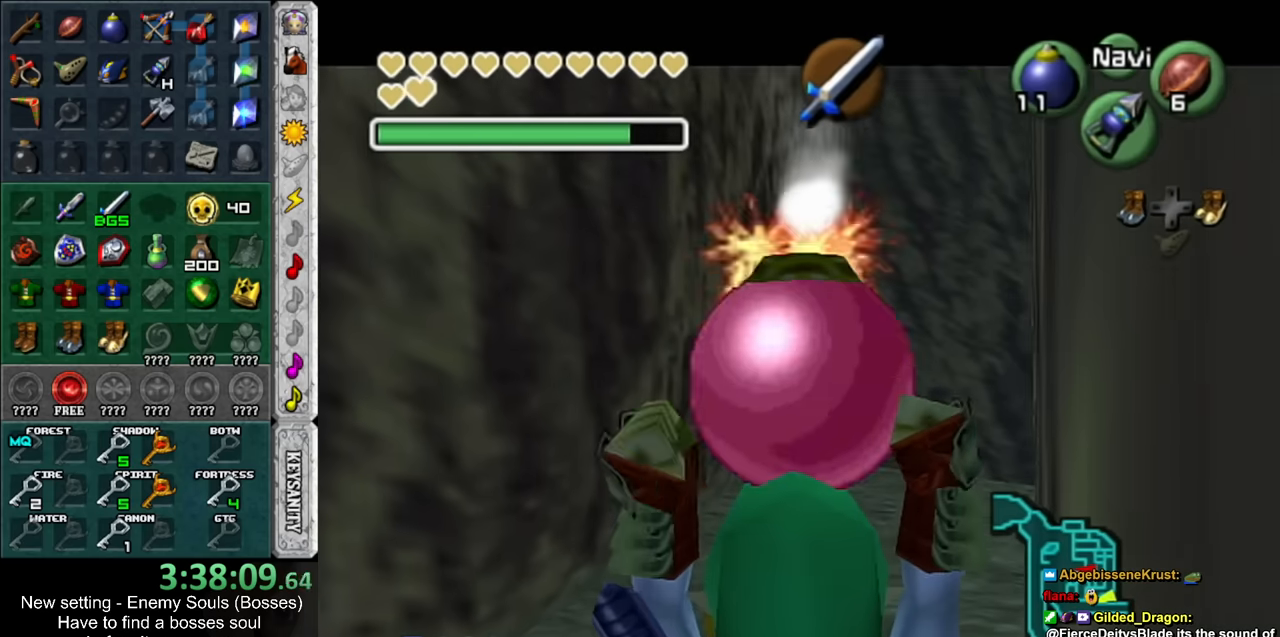
{"buttons": ["L1"], "left_stick": "down", "right_stick": "center", "events": []}
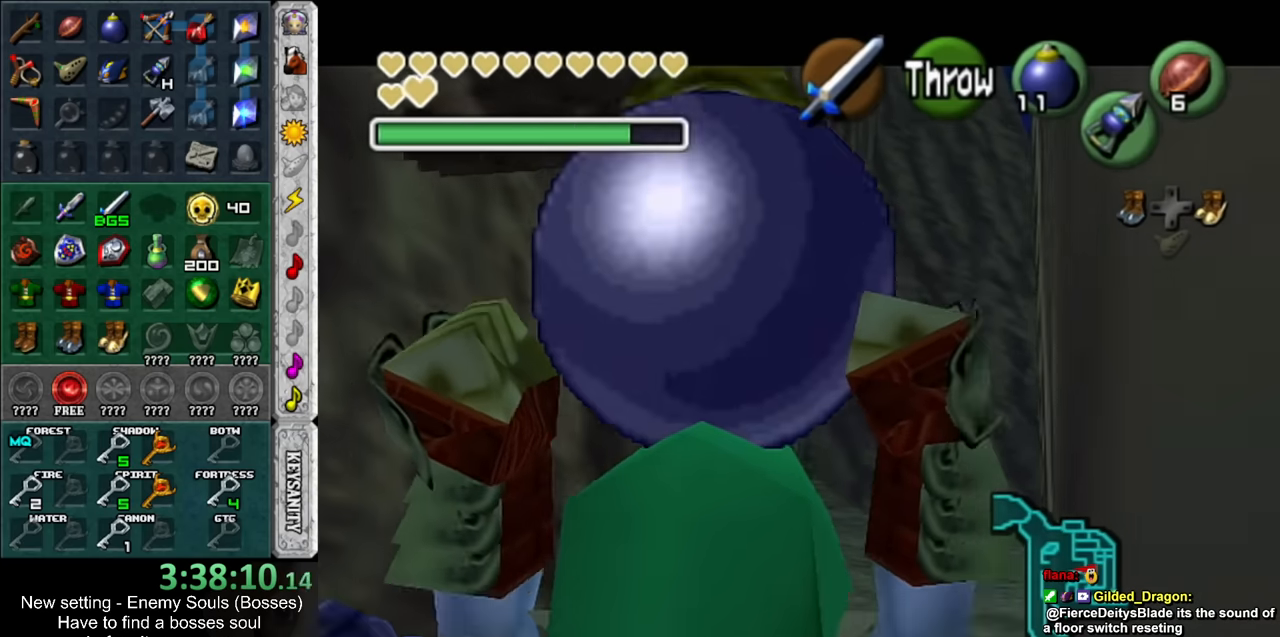
{"buttons": ["L1", "R1"], "left_stick": "center", "right_stick": "center", "events": [[117, "R1", "down"], [267, "left_stick", "center"]]}
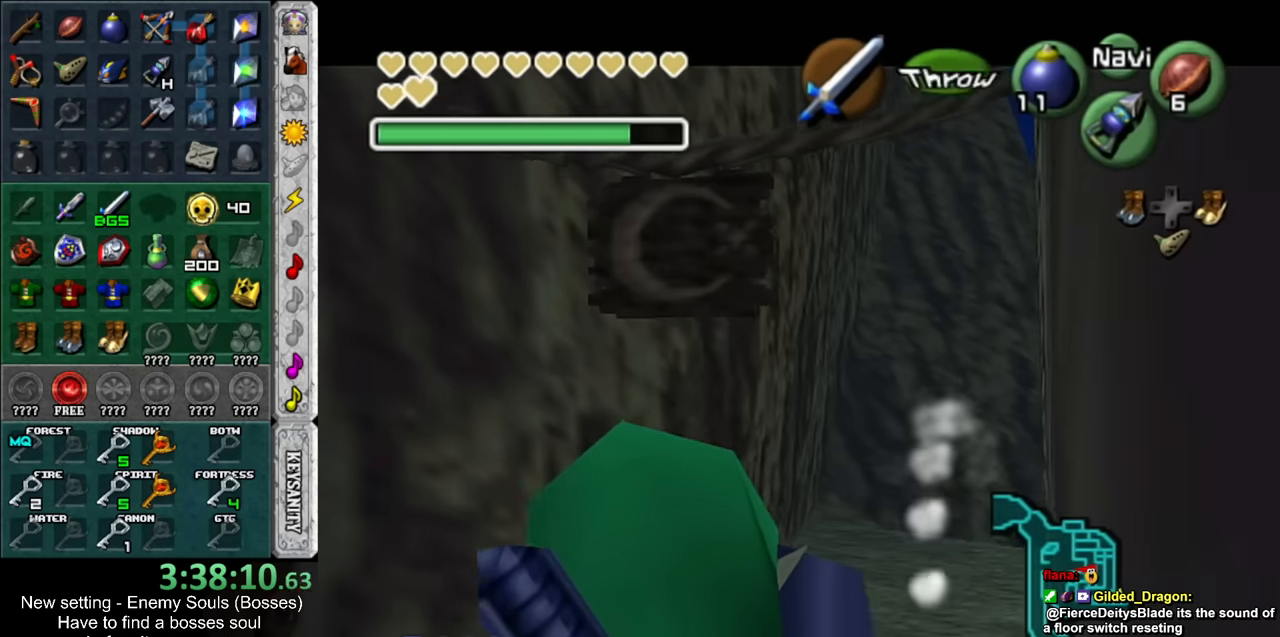
{"buttons": [], "left_stick": "center", "right_stick": "center", "events": [[200, "A", "down"], [334, "A", "up"], [400, "L1", "up"], [400, "R1", "up"]]}
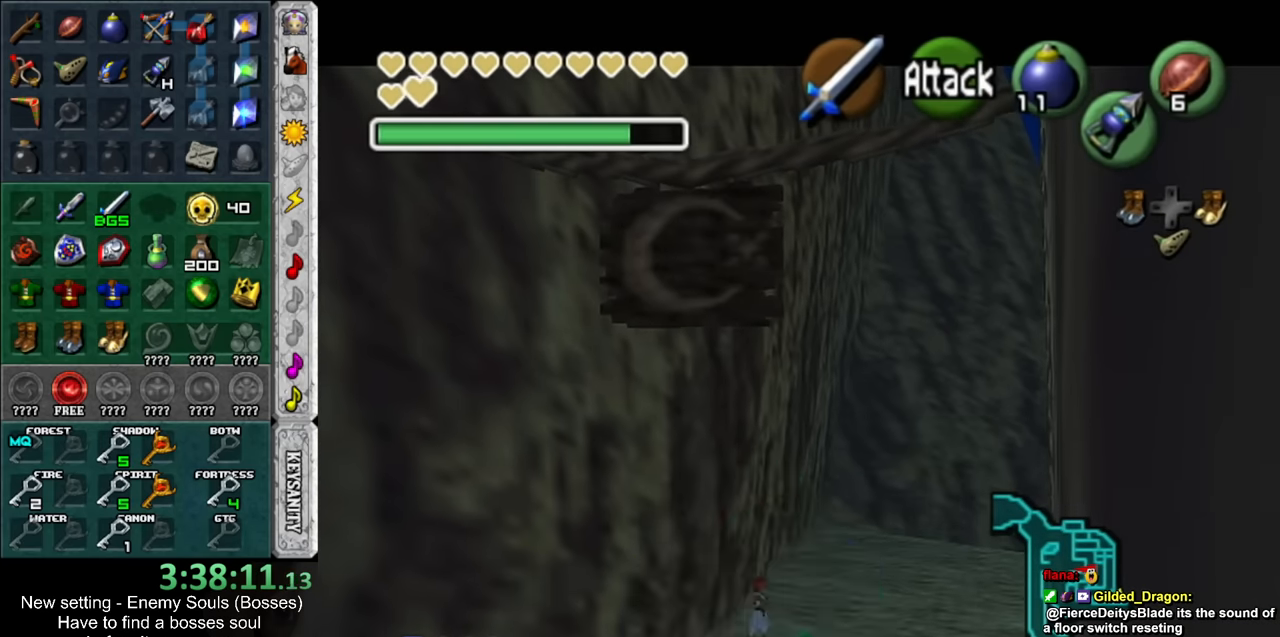
{"buttons": ["L1"], "left_stick": "down-left", "right_stick": "center", "events": [[234, "L1", "down"], [267, "R1", "down"], [417, "R1", "up"], [484, "left_stick", "down-left"]]}
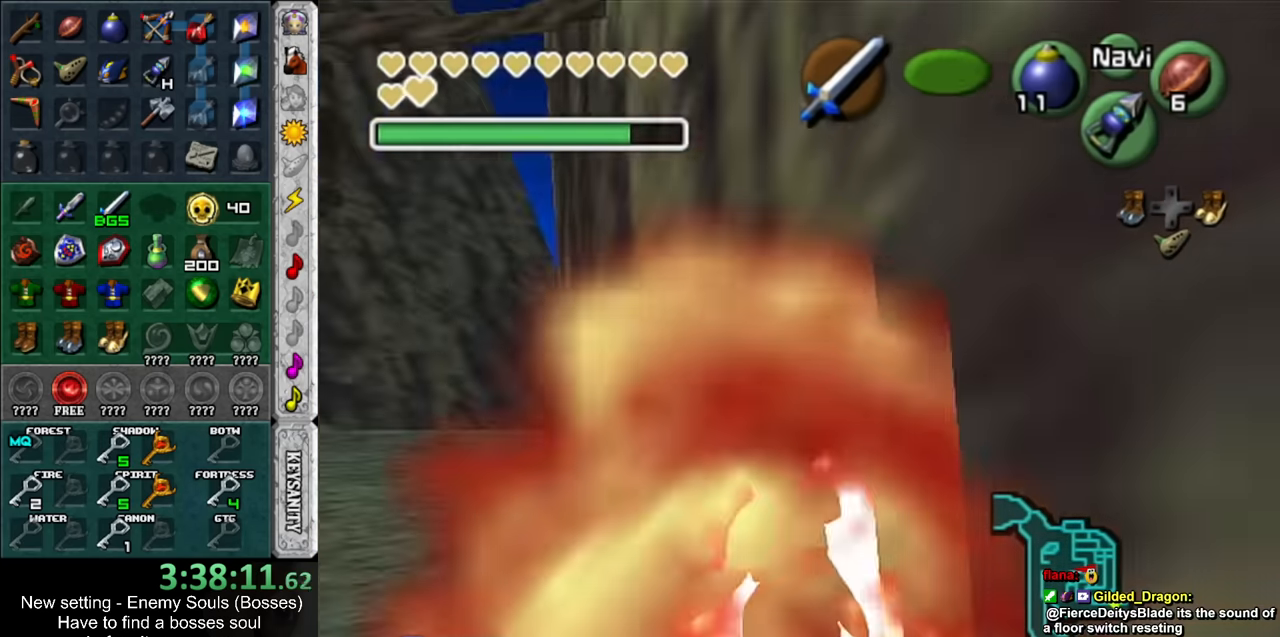
{"buttons": [], "left_stick": "down-left", "right_stick": "center", "events": [[417, "L1", "up"]]}
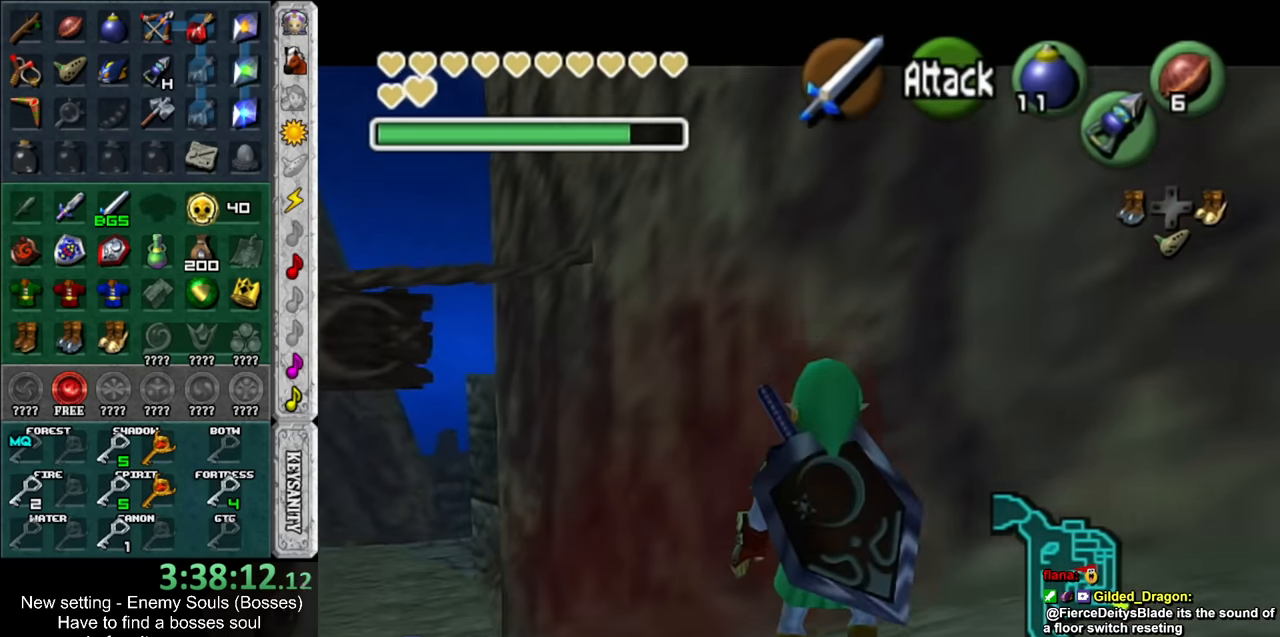
{"buttons": ["L1"], "left_stick": "down-left", "right_stick": "center", "events": [[84, "L1", "down"]]}
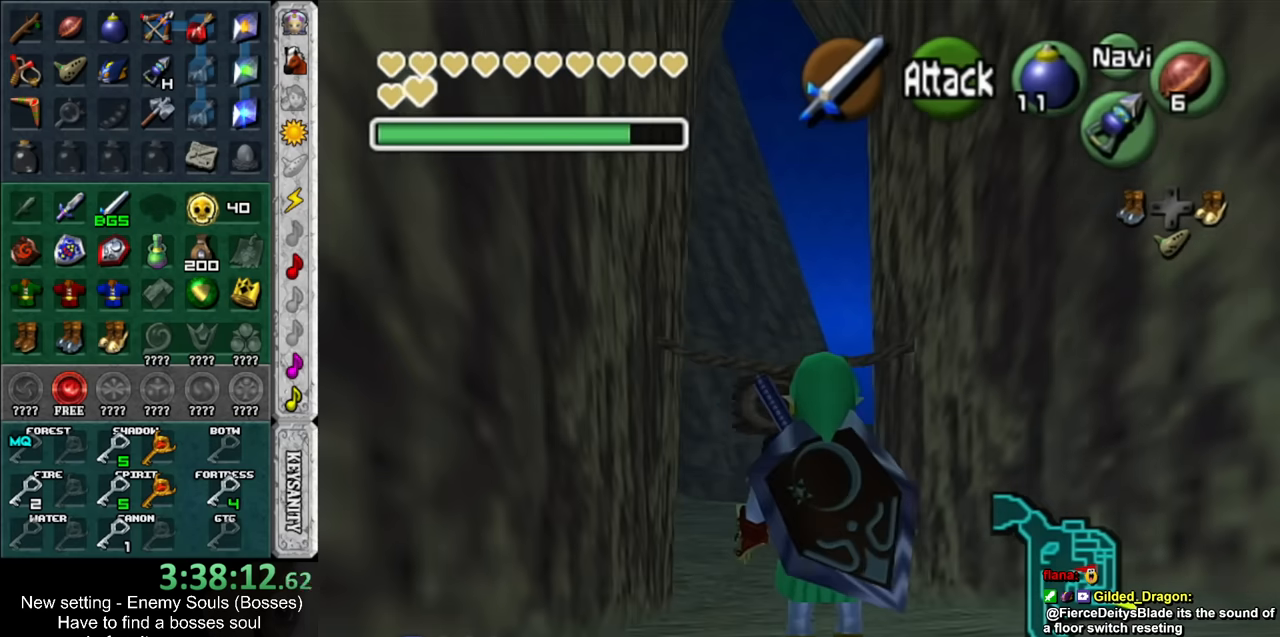
{"buttons": ["L1"], "left_stick": "down-left", "right_stick": "center", "events": []}
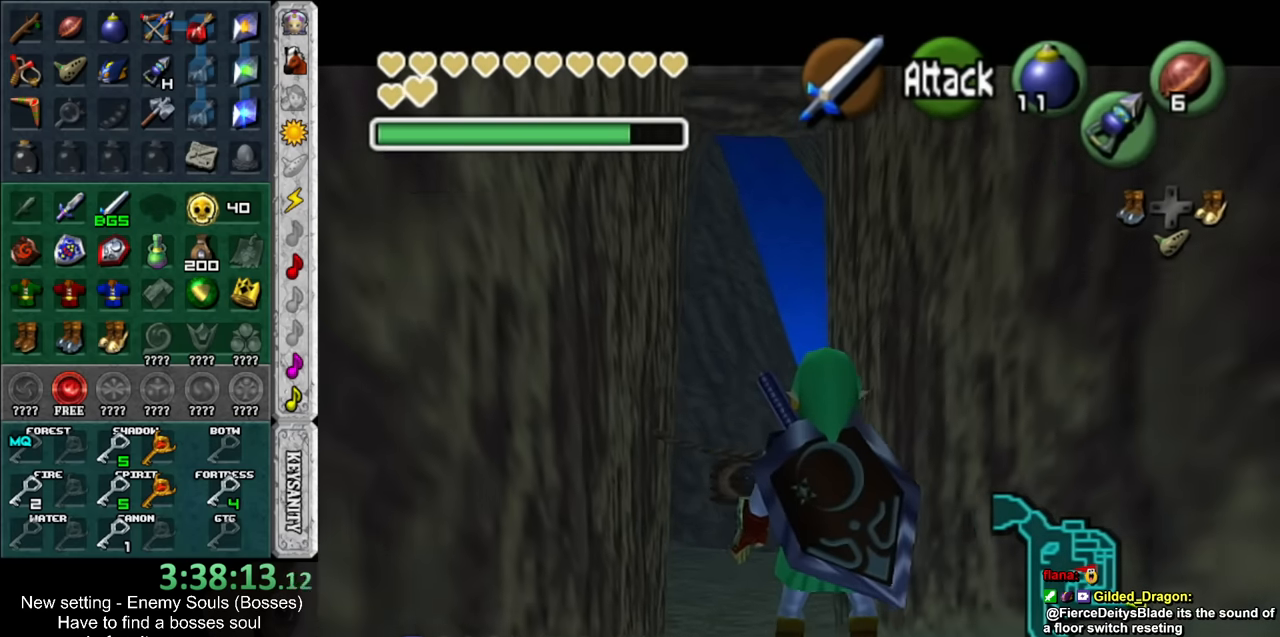
{"buttons": ["L1"], "left_stick": "down-left", "right_stick": "center", "events": [[167, "Z", "down"], [267, "R1", "down"], [300, "Z", "up"], [450, "R1", "up"]]}
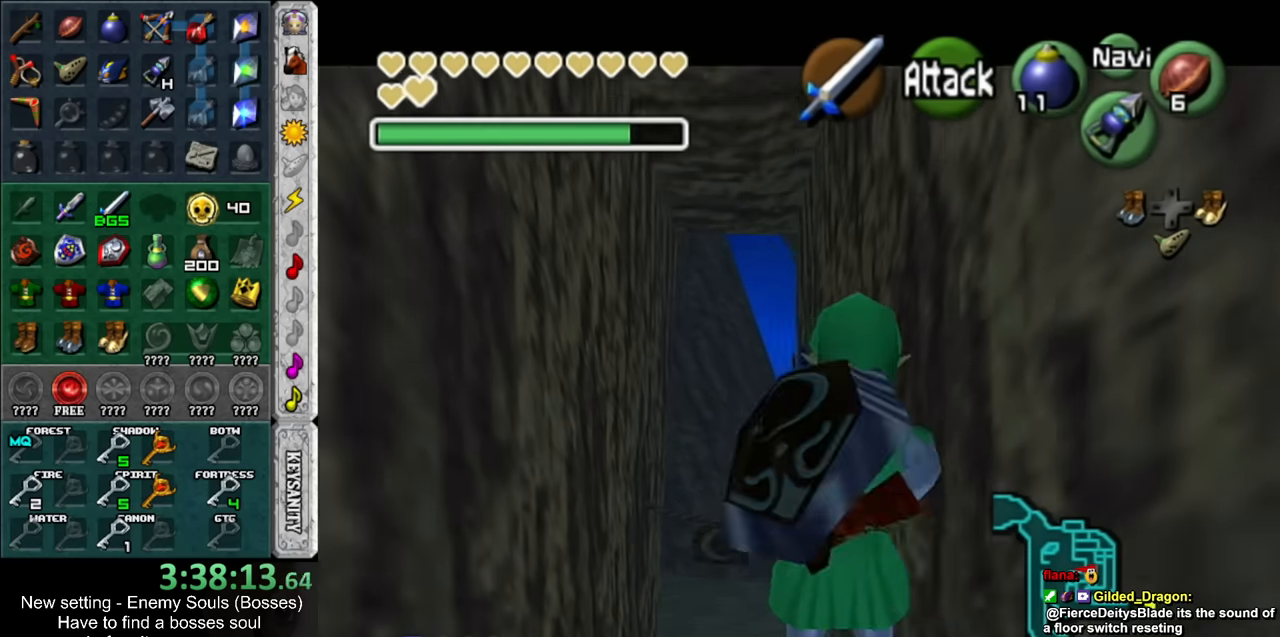
{"buttons": ["L1"], "left_stick": "down-left", "right_stick": "center", "events": [[134, "L1", "up"], [384, "L1", "down"]]}
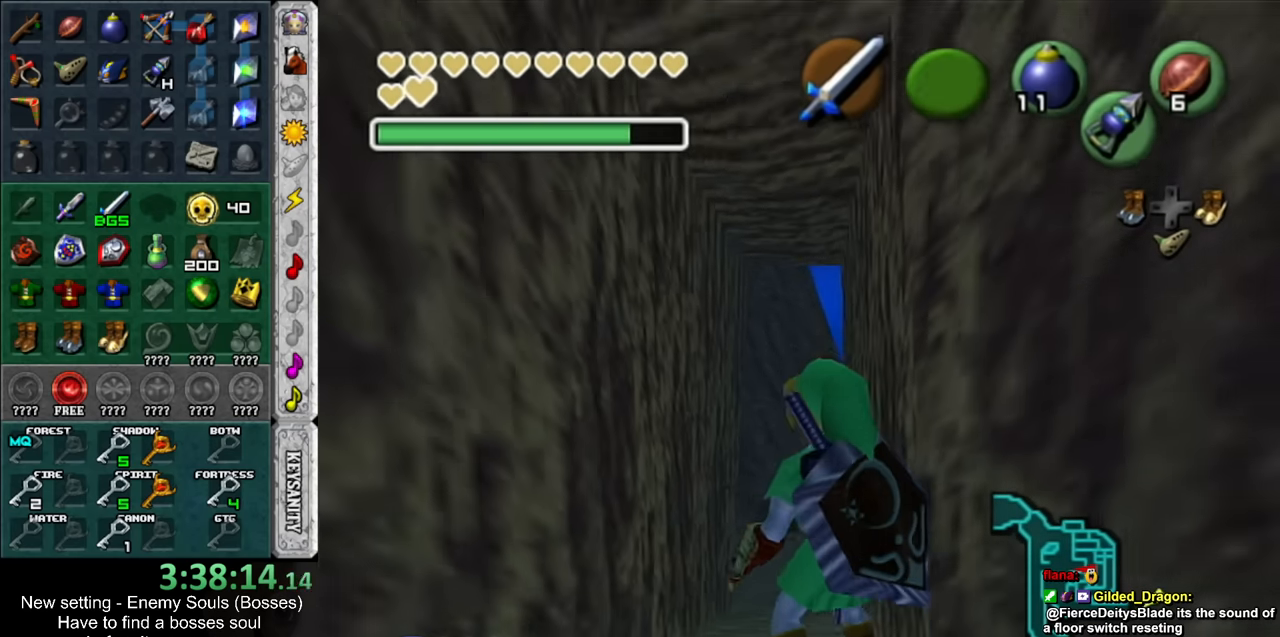
{"buttons": ["L1"], "left_stick": "down-left", "right_stick": "center", "events": []}
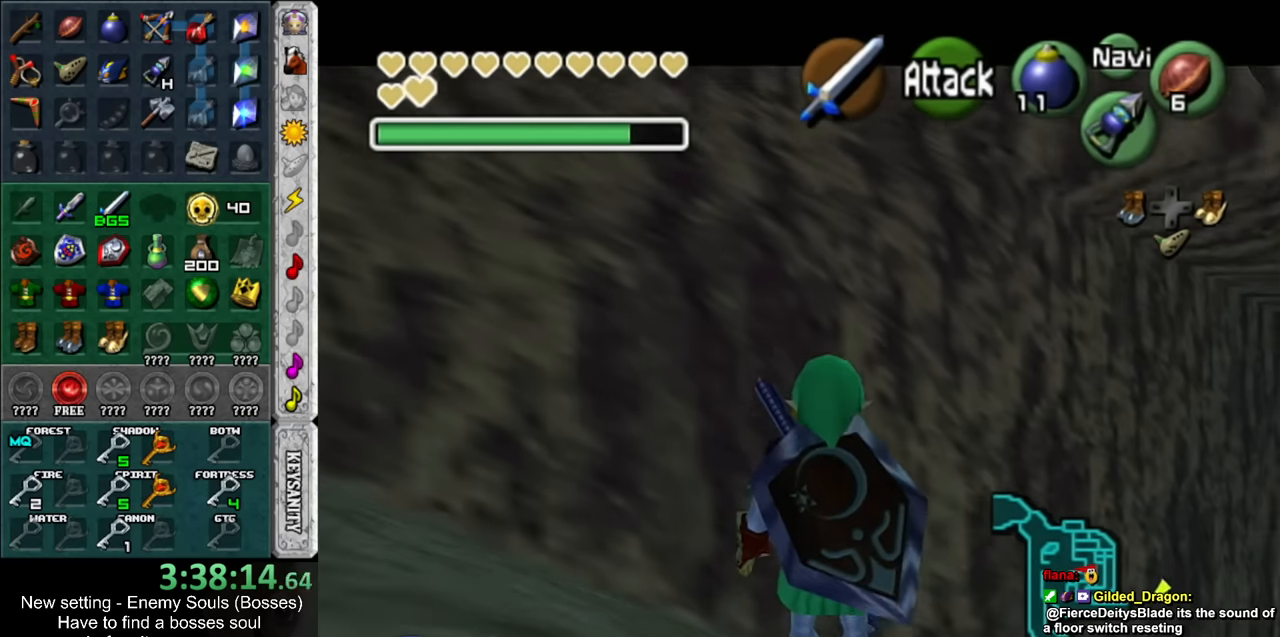
{"buttons": ["L1"], "left_stick": "down-left", "right_stick": "center", "events": []}
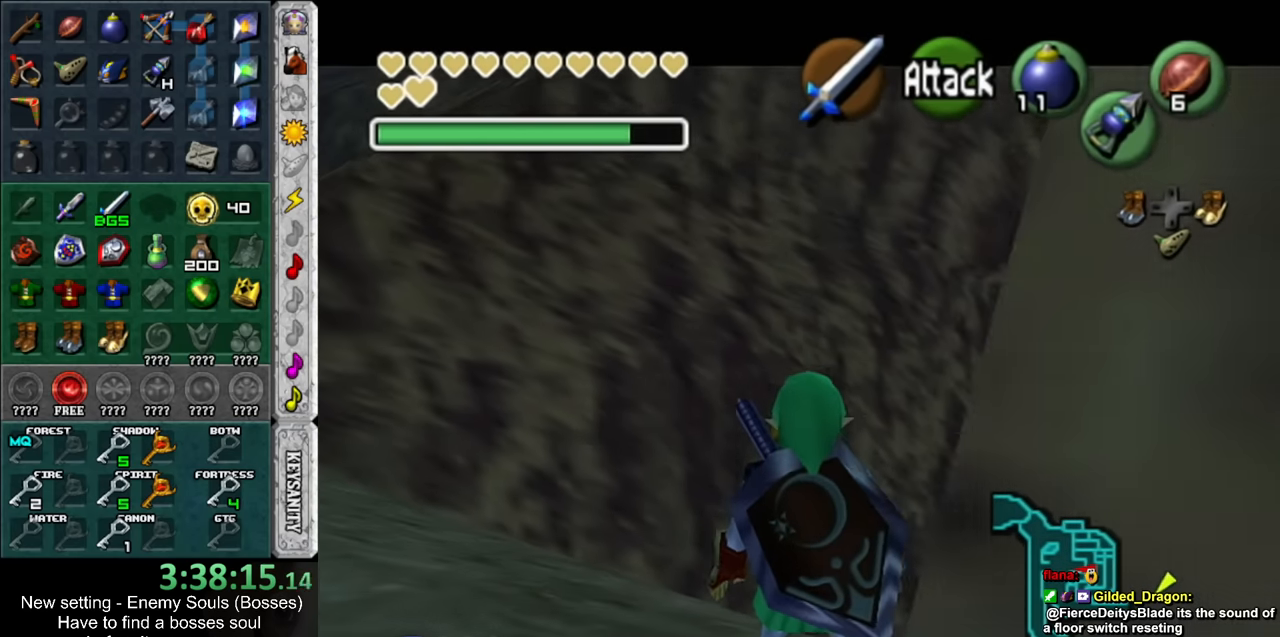
{"buttons": [], "left_stick": "down-left", "right_stick": "center", "events": [[450, "L1", "up"]]}
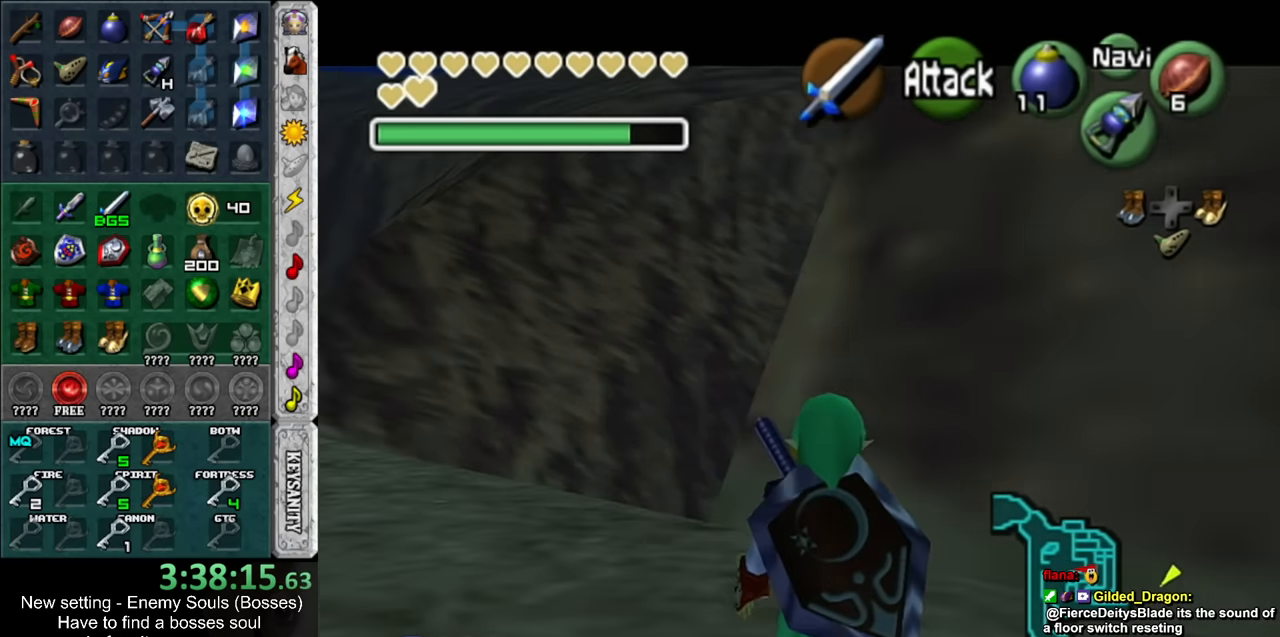
{"buttons": ["L1"], "left_stick": "center", "right_stick": "center", "events": [[167, "L1", "down"], [384, "left_stick", "center"]]}
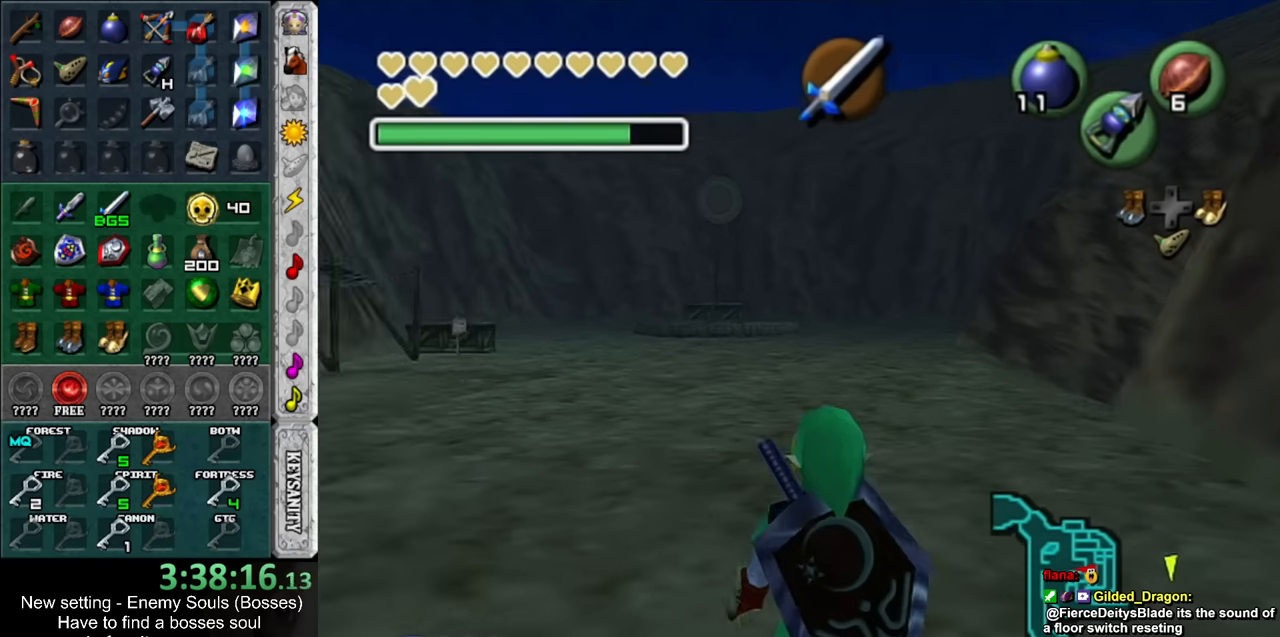
{"buttons": ["L1"], "left_stick": "center", "right_stick": "center", "events": []}
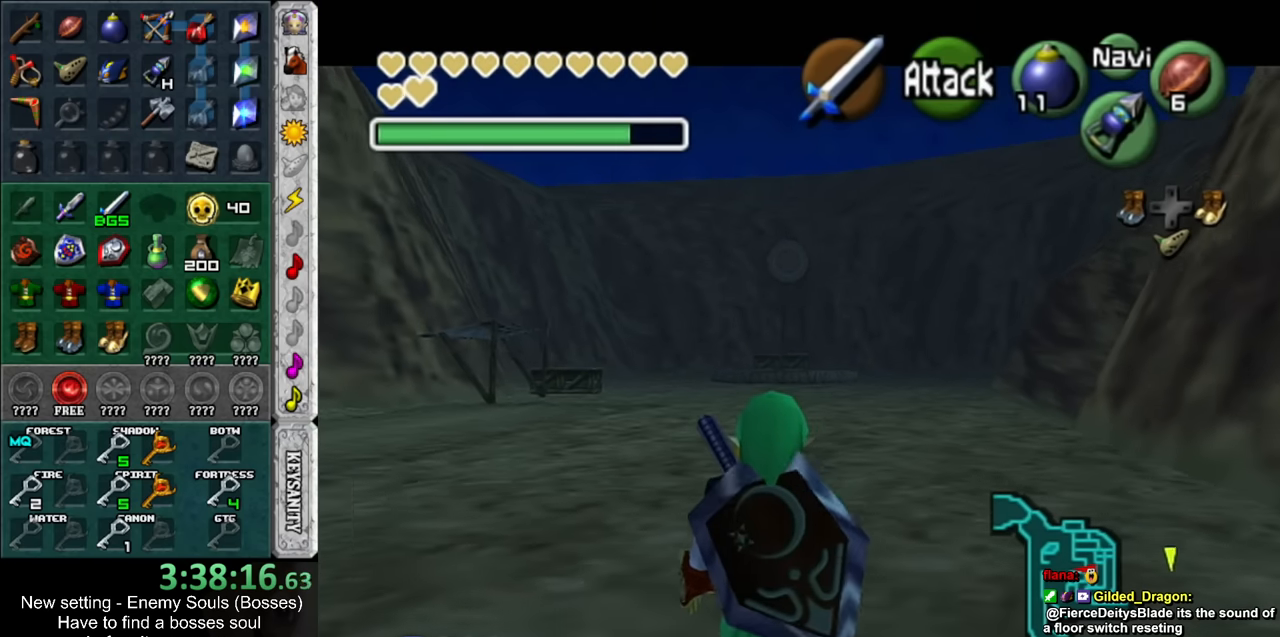
{"buttons": ["L1"], "left_stick": "center", "right_stick": "center", "events": []}
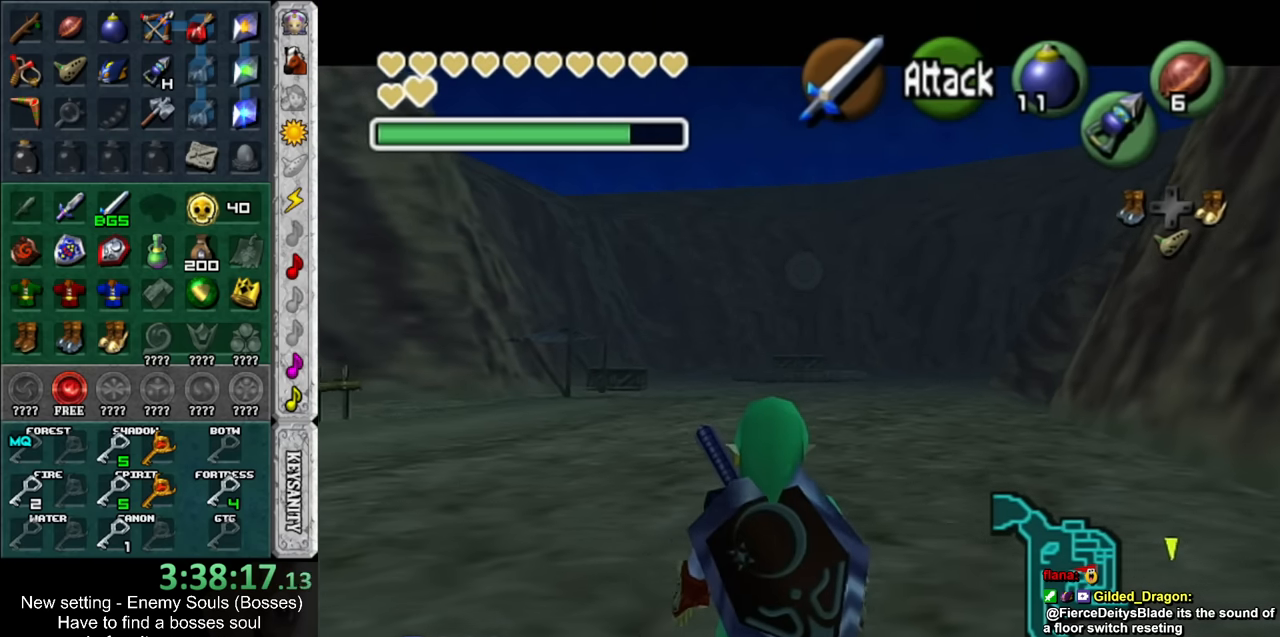
{"buttons": ["L1"], "left_stick": "center", "right_stick": "center", "events": []}